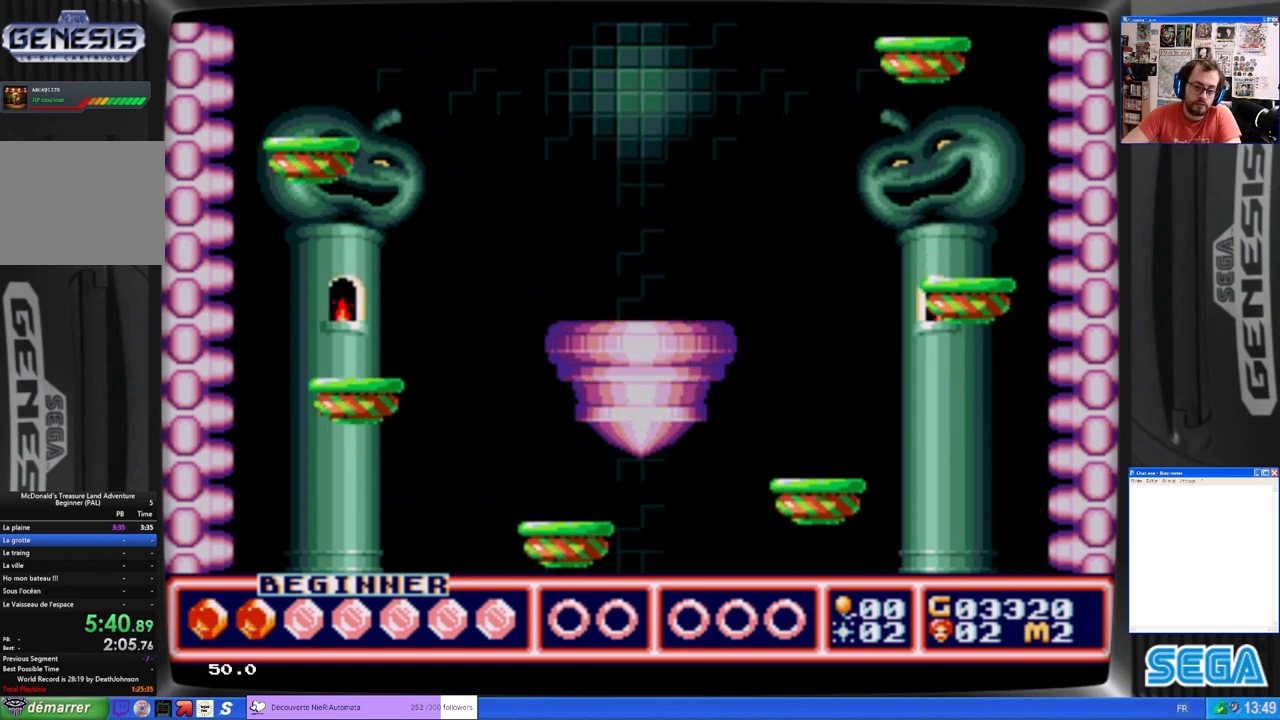
Gameplay with a controller (Xbox layout); each line is a JSON object with the inputs held at the frame after it. "events" lists button and stick changes between this image and that frame as [ms after this image, input, new state], when the widget could be followed in between. Not read: L1 R1 right_stick.
{"buttons": ["A", "DPAD_DOWN"], "left_stick": "center", "events": [[67, "A", "down"], [133, "A", "up"], [200, "A", "down"], [267, "A", "up"], [367, "A", "down"], [400, "A", "up"], [467, "A", "down"]]}
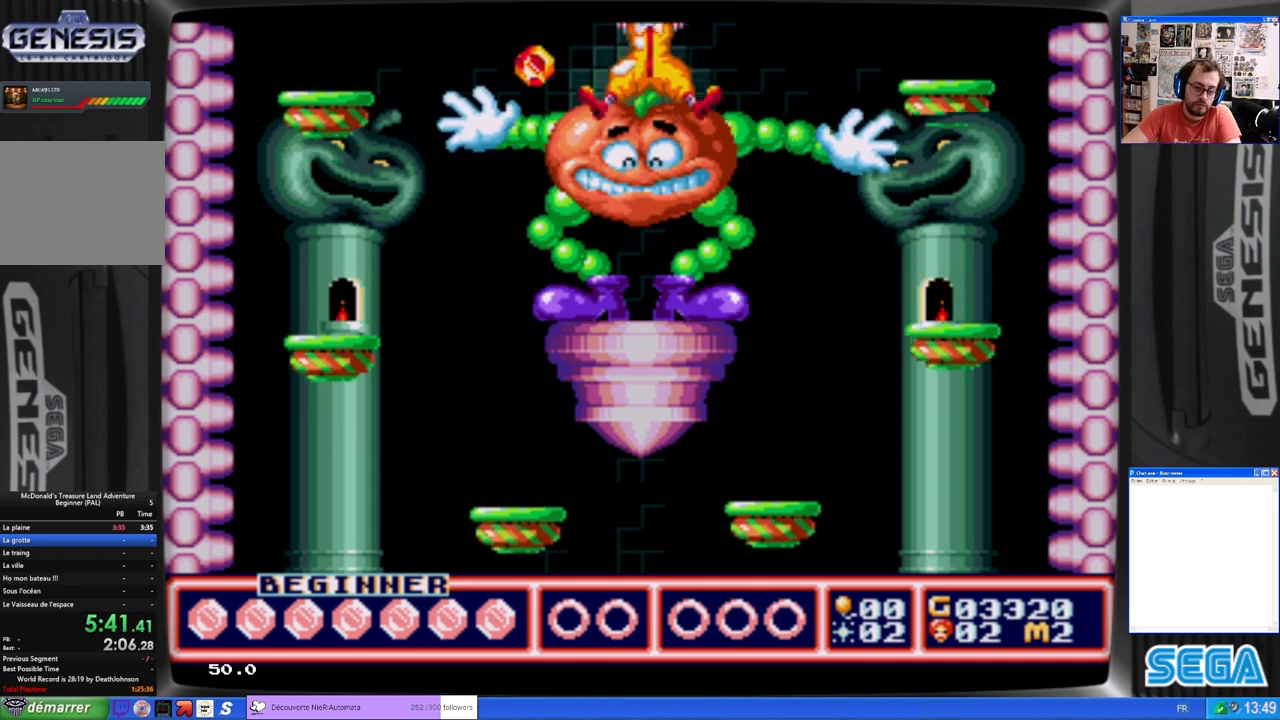
{"buttons": ["DPAD_DOWN"], "left_stick": "center", "events": [[67, "A", "up"], [100, "A", "down"], [200, "A", "up"], [267, "A", "down"], [367, "A", "up"]]}
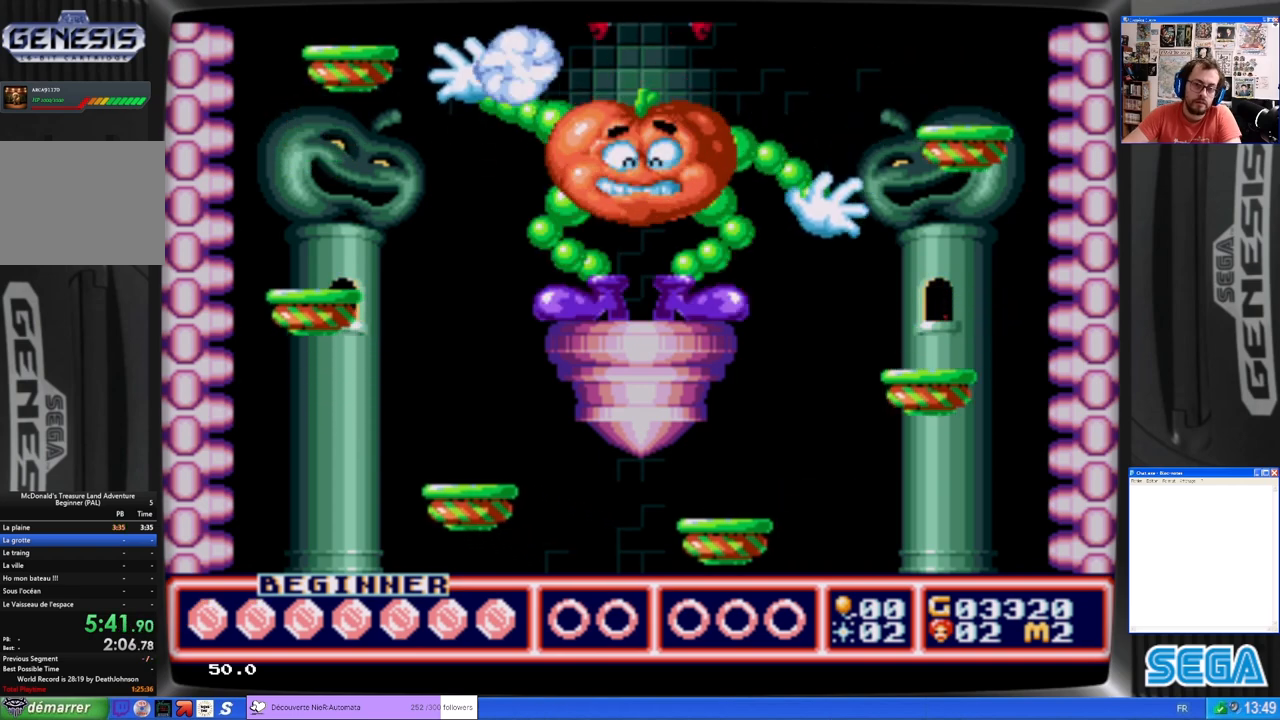
{"buttons": [], "left_stick": "center", "events": [[100, "DPAD_DOWN", "up"]]}
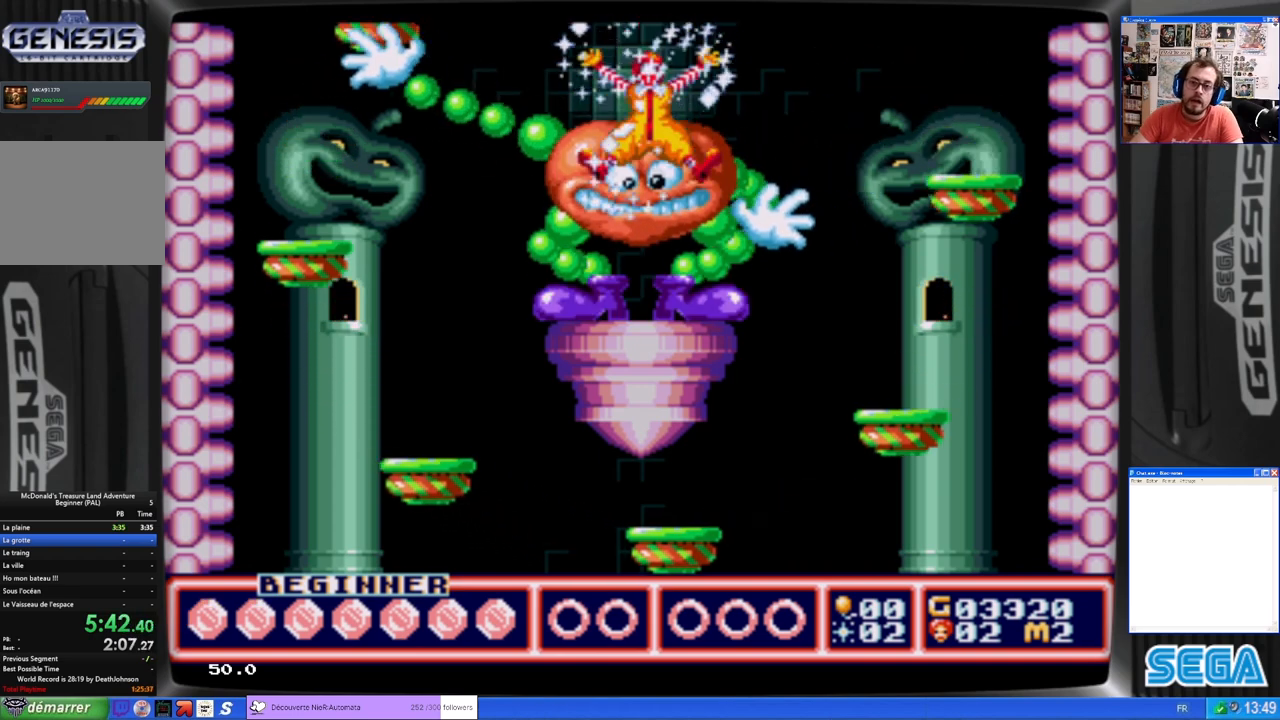
{"buttons": [], "left_stick": "center", "events": []}
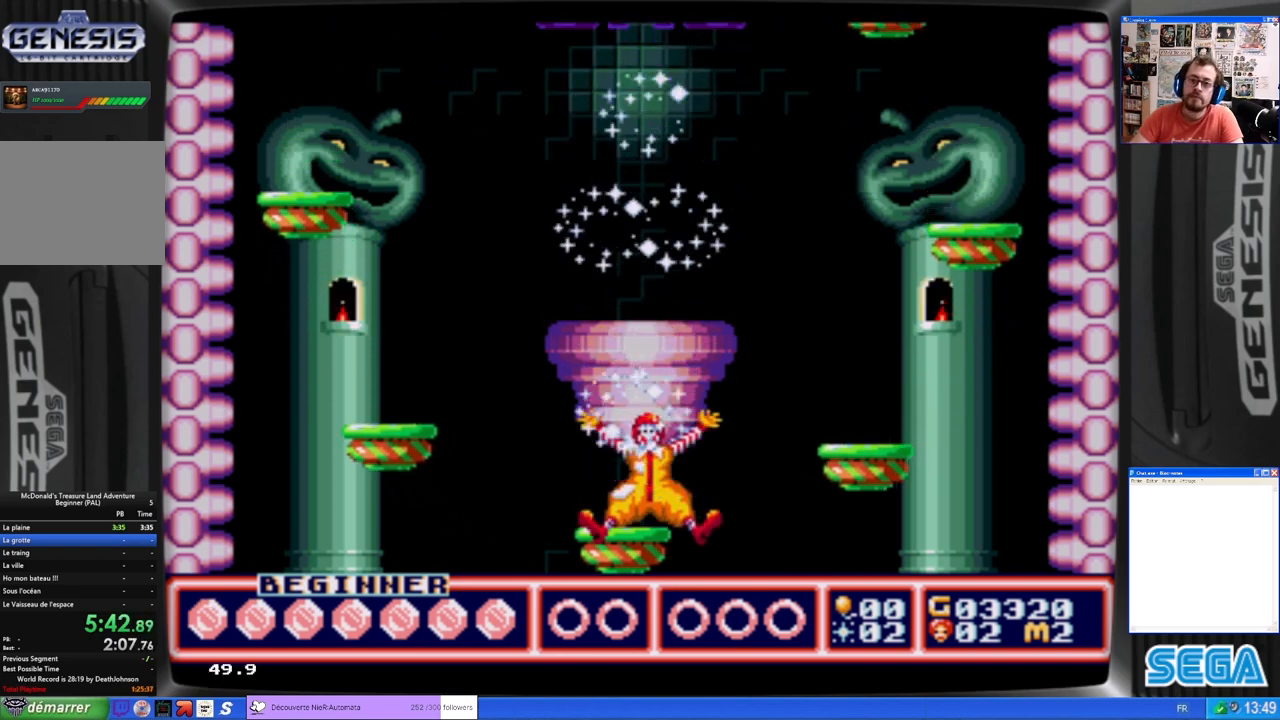
{"buttons": [], "left_stick": "center", "events": []}
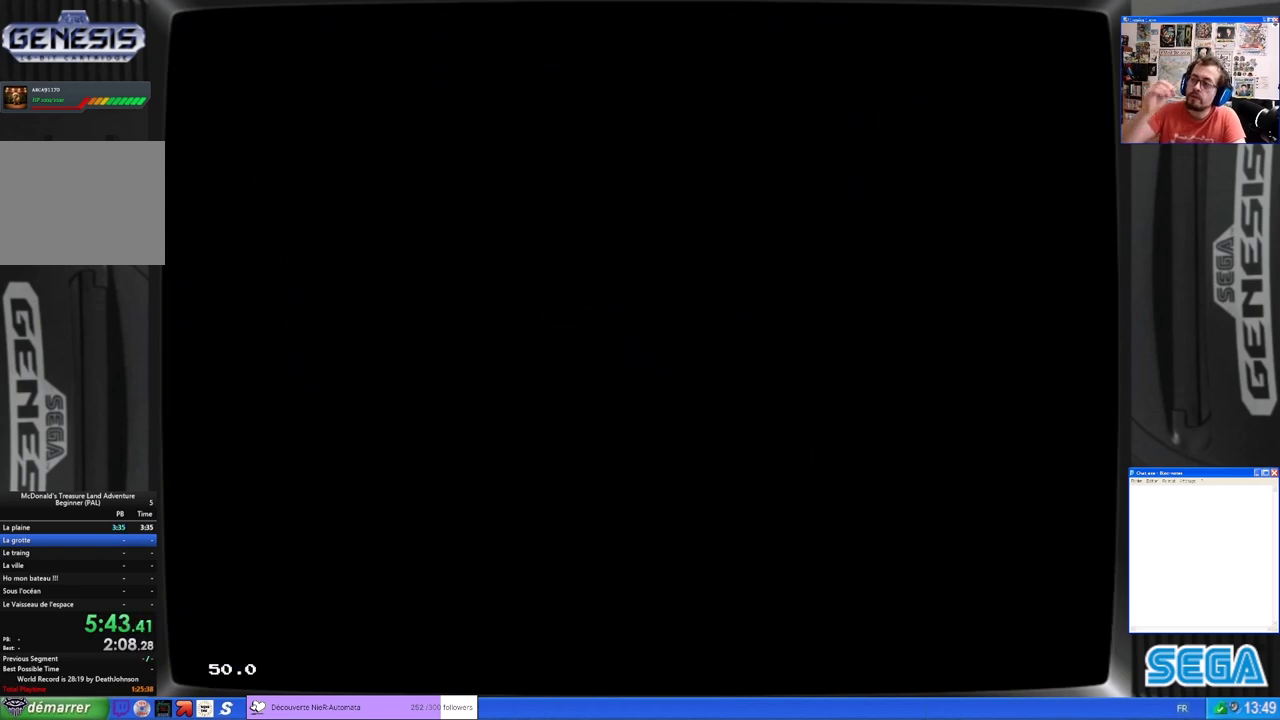
{"buttons": [], "left_stick": "center", "events": []}
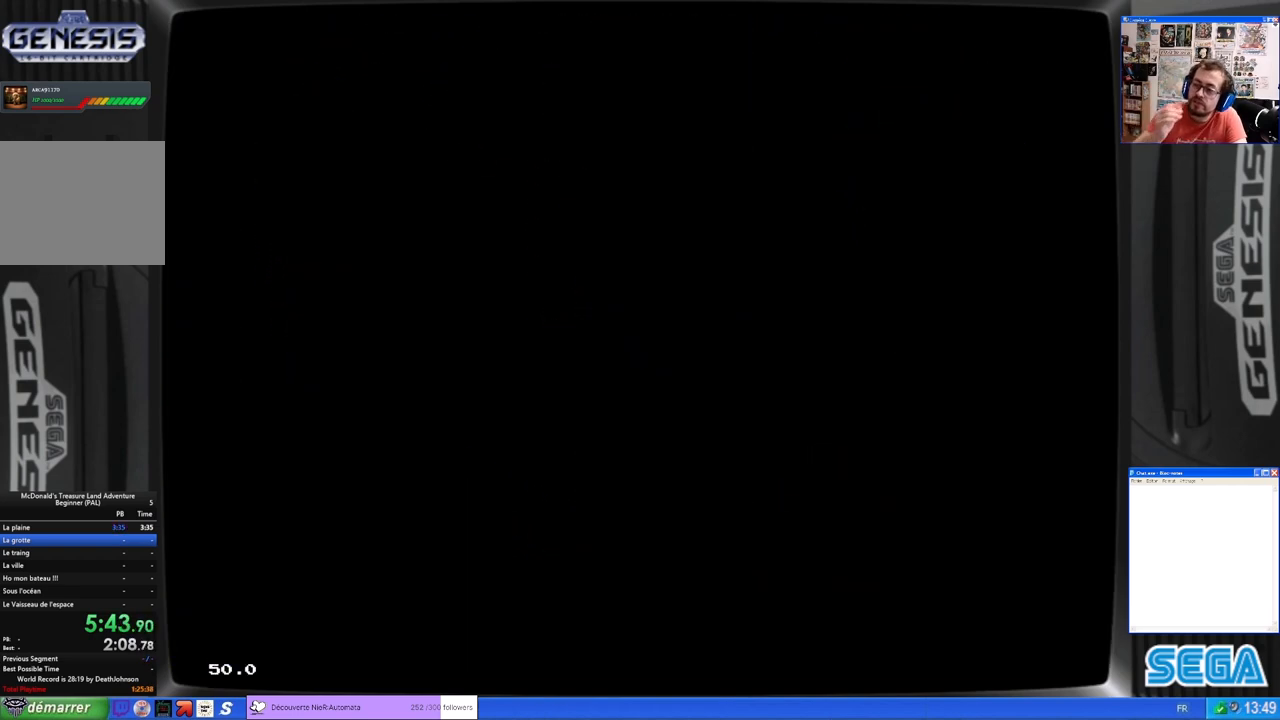
{"buttons": [], "left_stick": "center", "events": []}
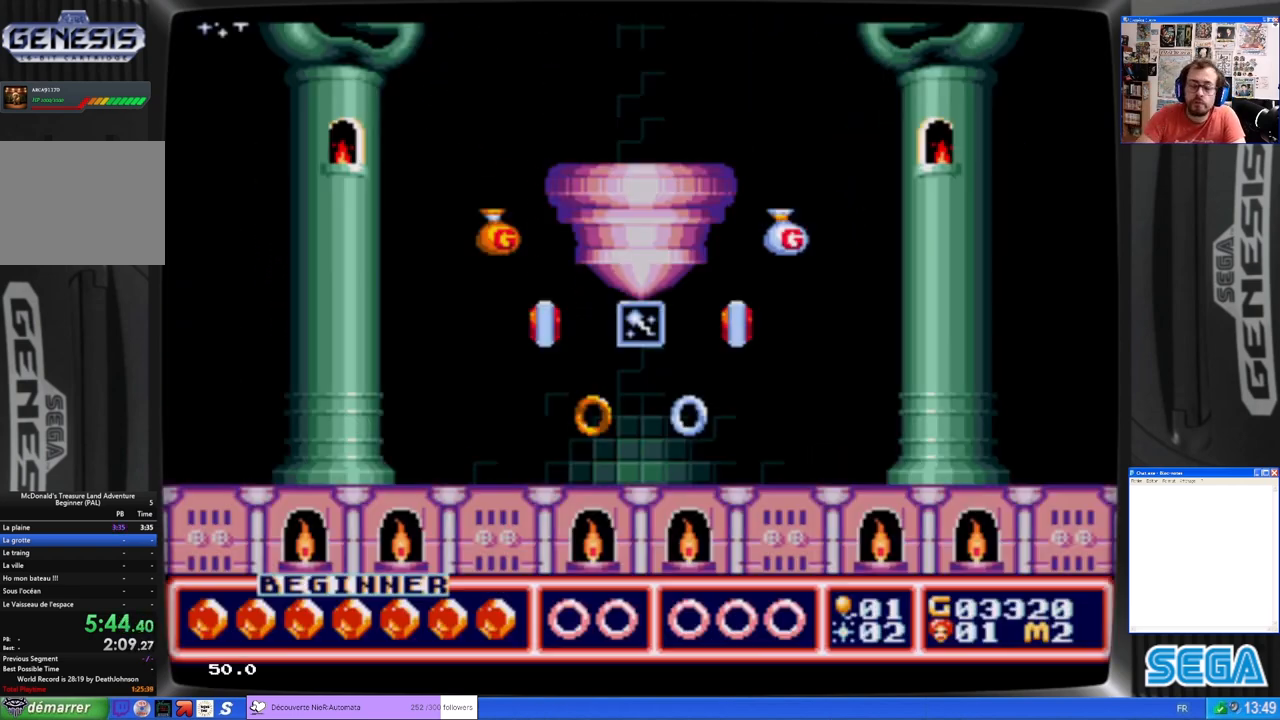
{"buttons": [], "left_stick": "center", "events": []}
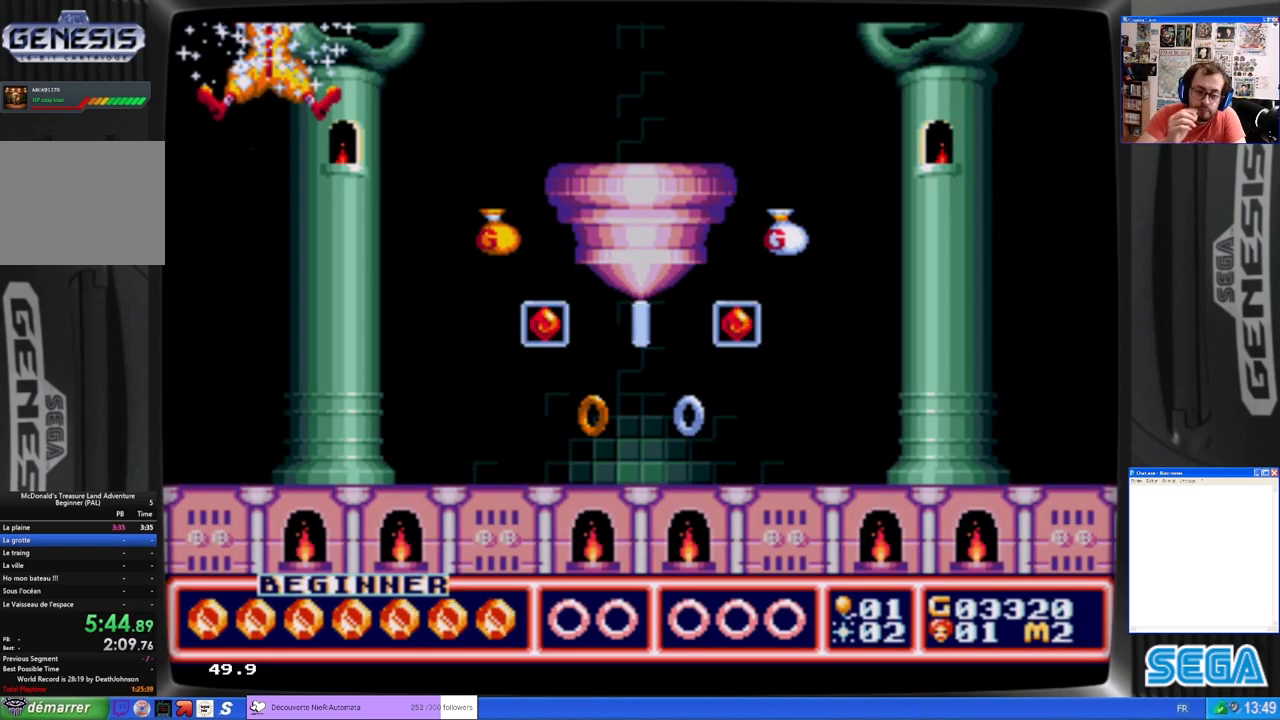
{"buttons": ["DPAD_RIGHT"], "left_stick": "center", "events": [[367, "DPAD_RIGHT", "down"]]}
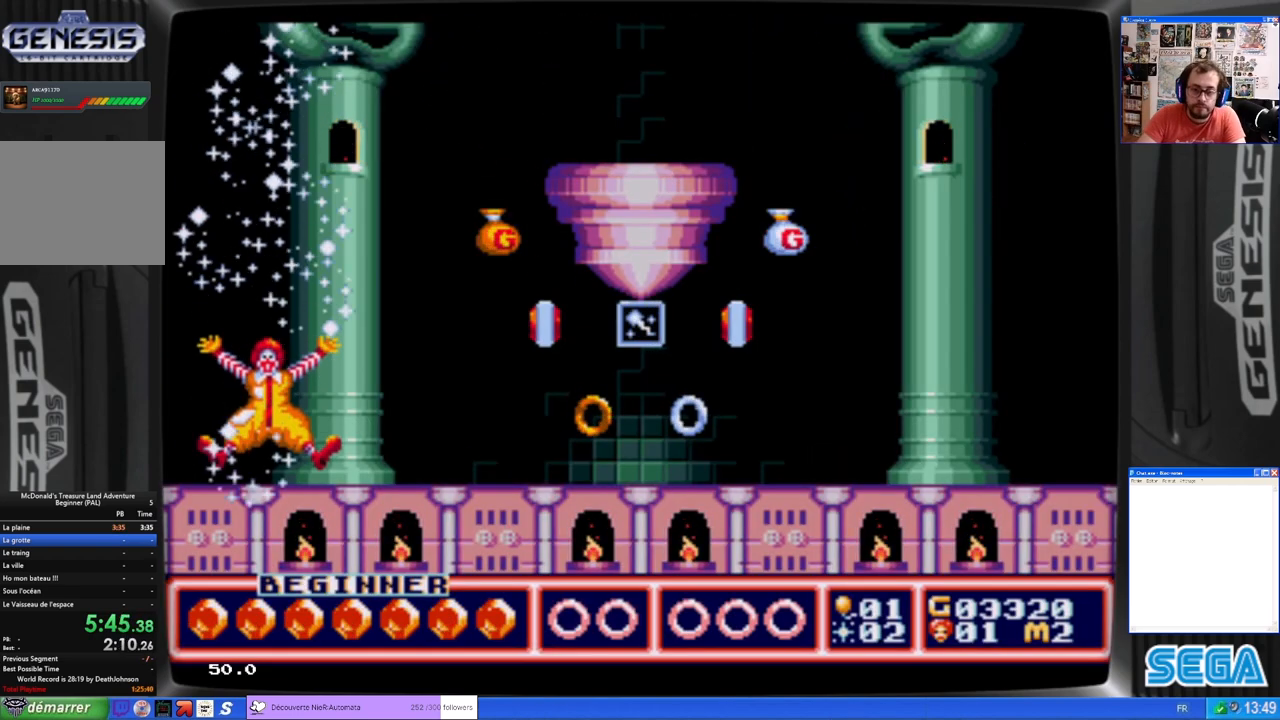
{"buttons": ["DPAD_RIGHT"], "left_stick": "center", "events": []}
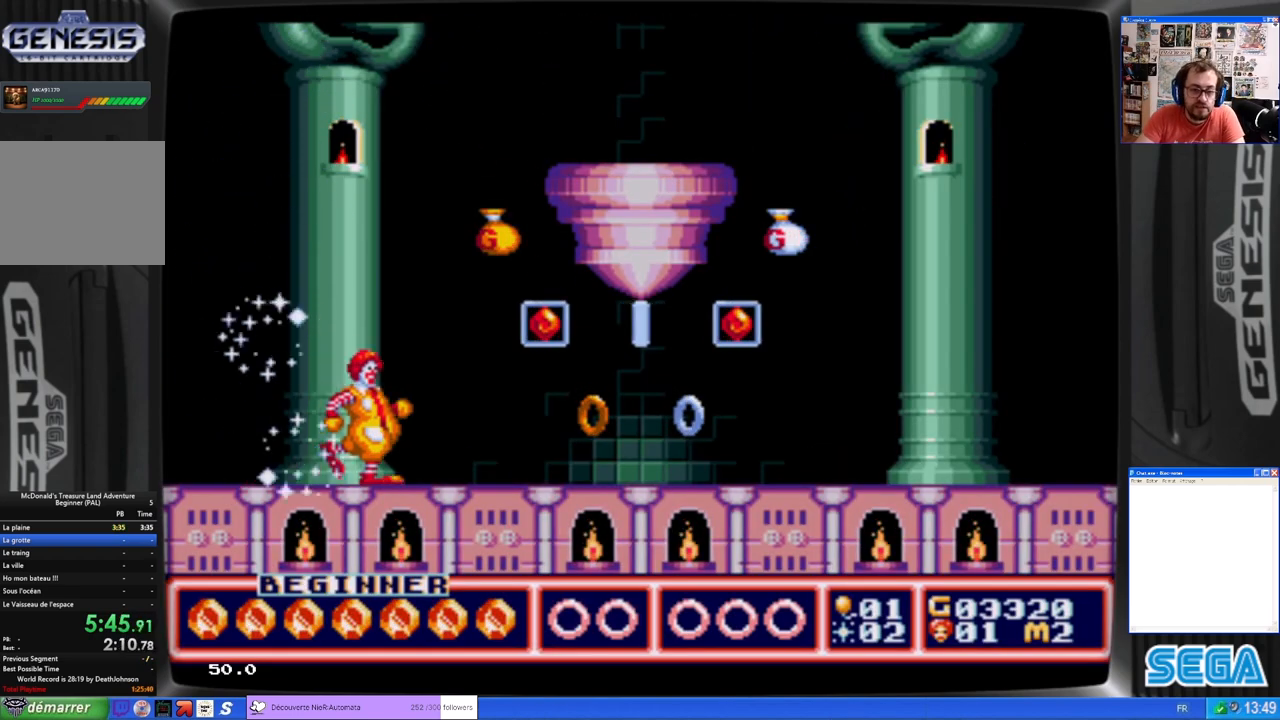
{"buttons": ["DPAD_RIGHT"], "left_stick": "center", "events": [[67, "B", "down"], [200, "B", "up"]]}
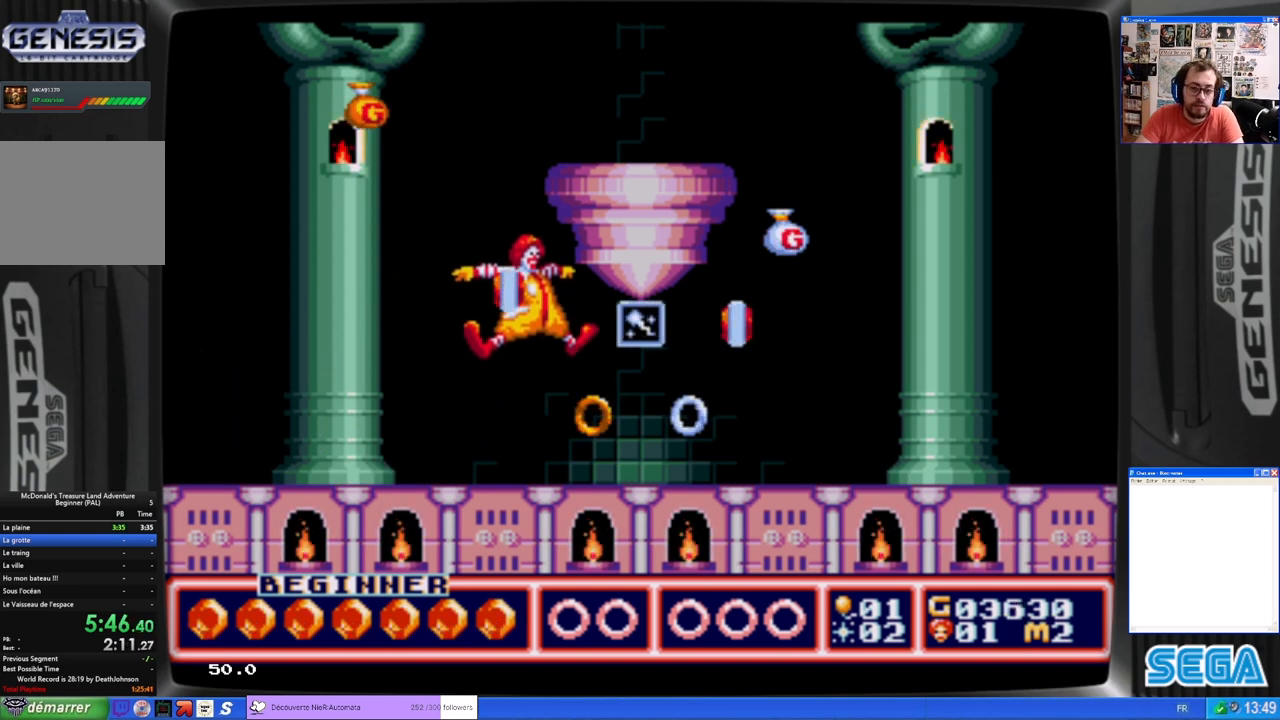
{"buttons": ["B", "DPAD_RIGHT"], "left_stick": "center", "events": [[400, "B", "down"]]}
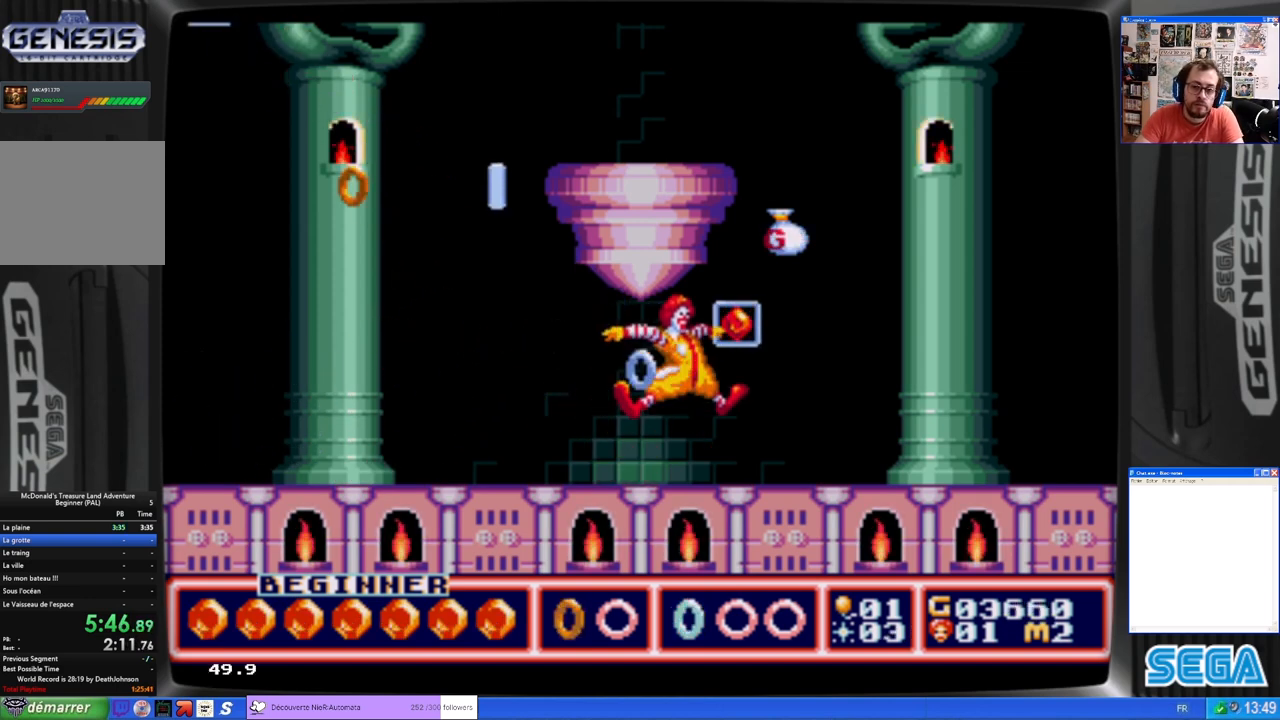
{"buttons": [], "left_stick": "center", "events": [[33, "B", "up"], [500, "DPAD_RIGHT", "up"]]}
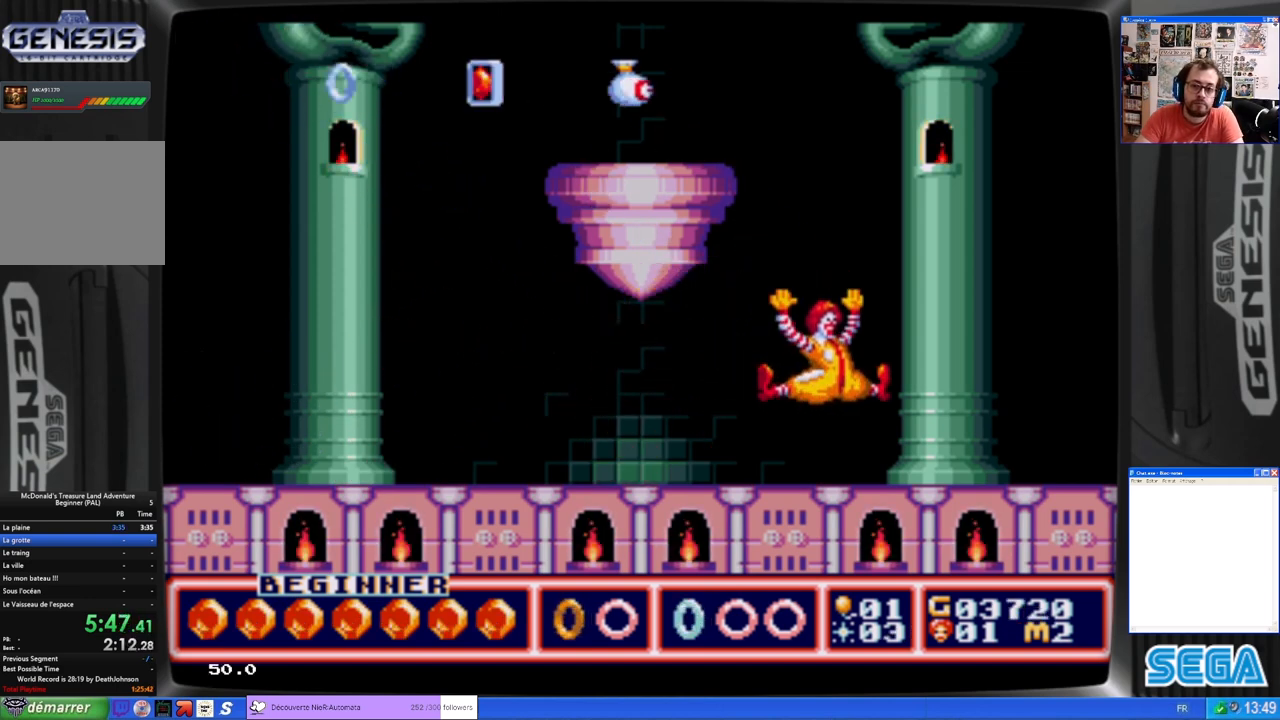
{"buttons": ["DPAD_RIGHT"], "left_stick": "center", "events": [[400, "DPAD_RIGHT", "down"]]}
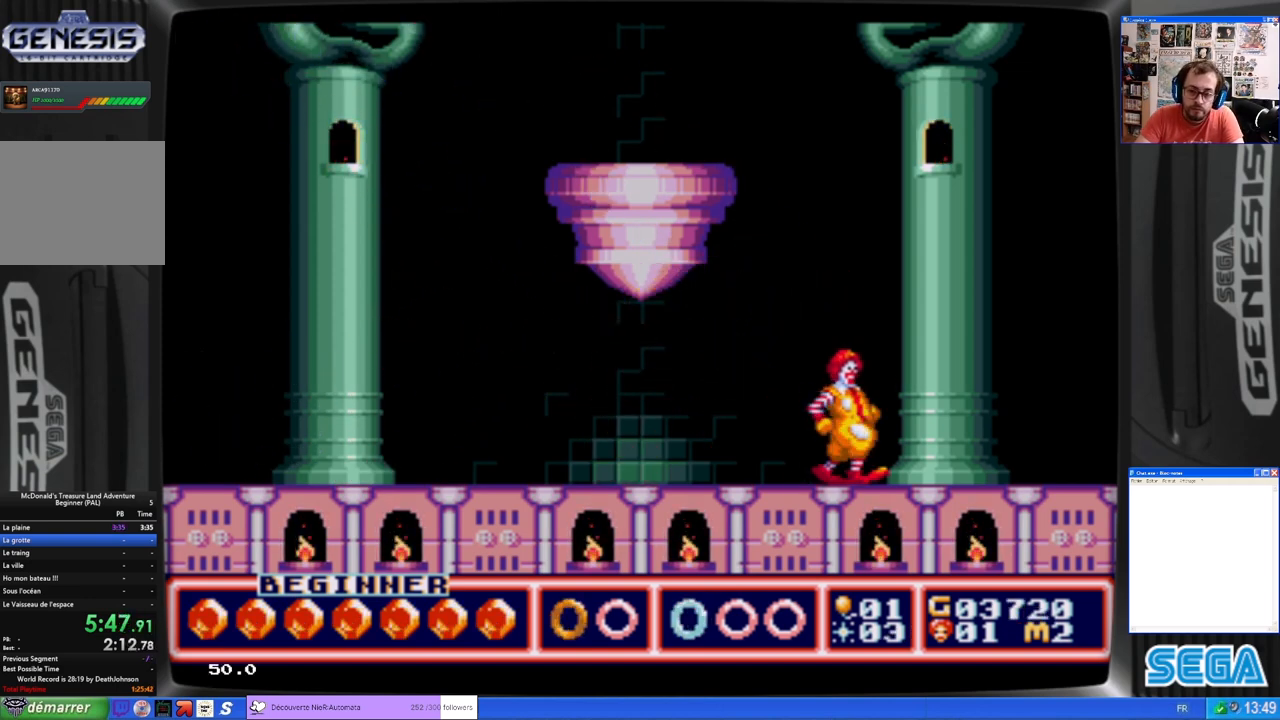
{"buttons": [], "left_stick": "center", "events": [[133, "DPAD_RIGHT", "up"]]}
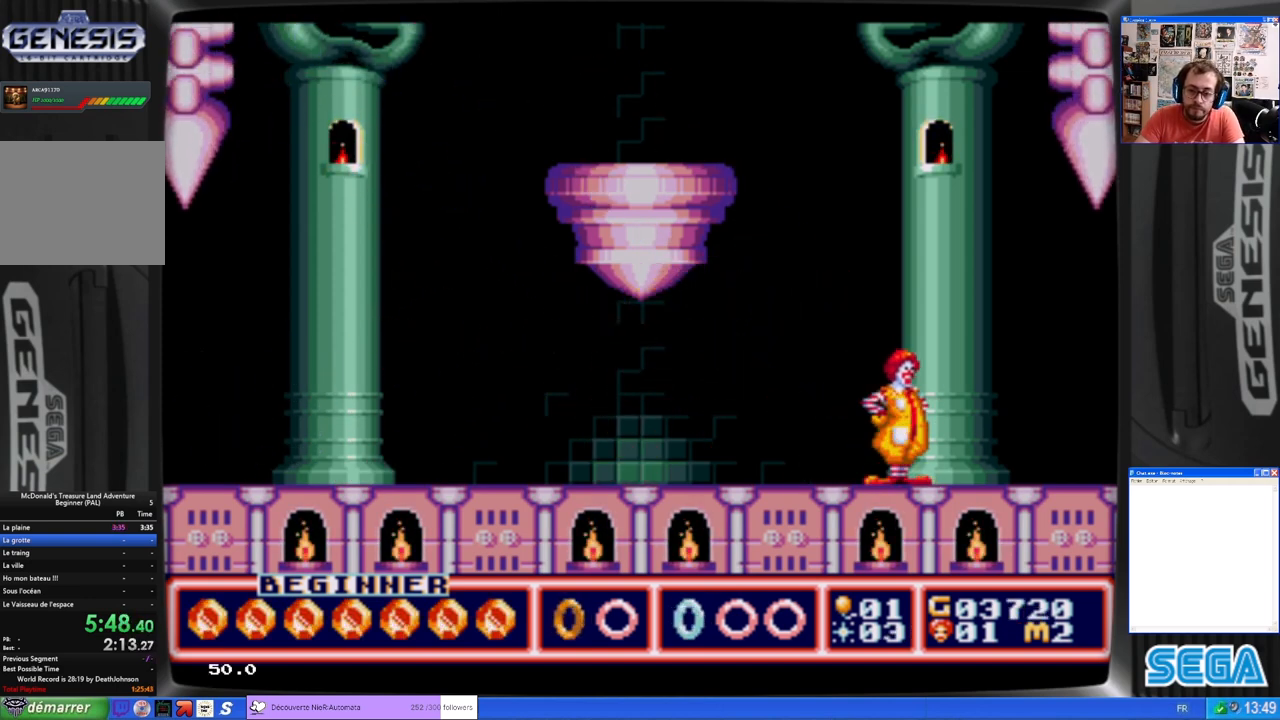
{"buttons": ["DPAD_LEFT"], "left_stick": "center", "events": [[167, "DPAD_LEFT", "down"]]}
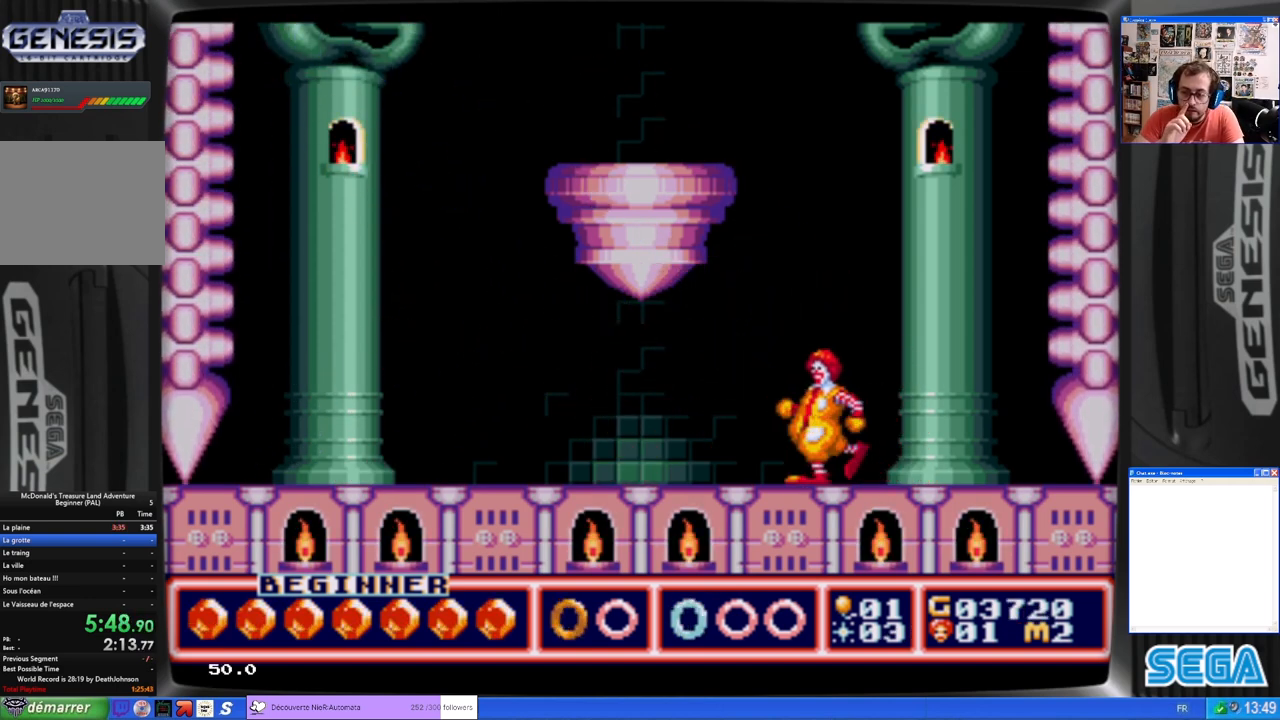
{"buttons": [], "left_stick": "center", "events": [[233, "DPAD_LEFT", "up"]]}
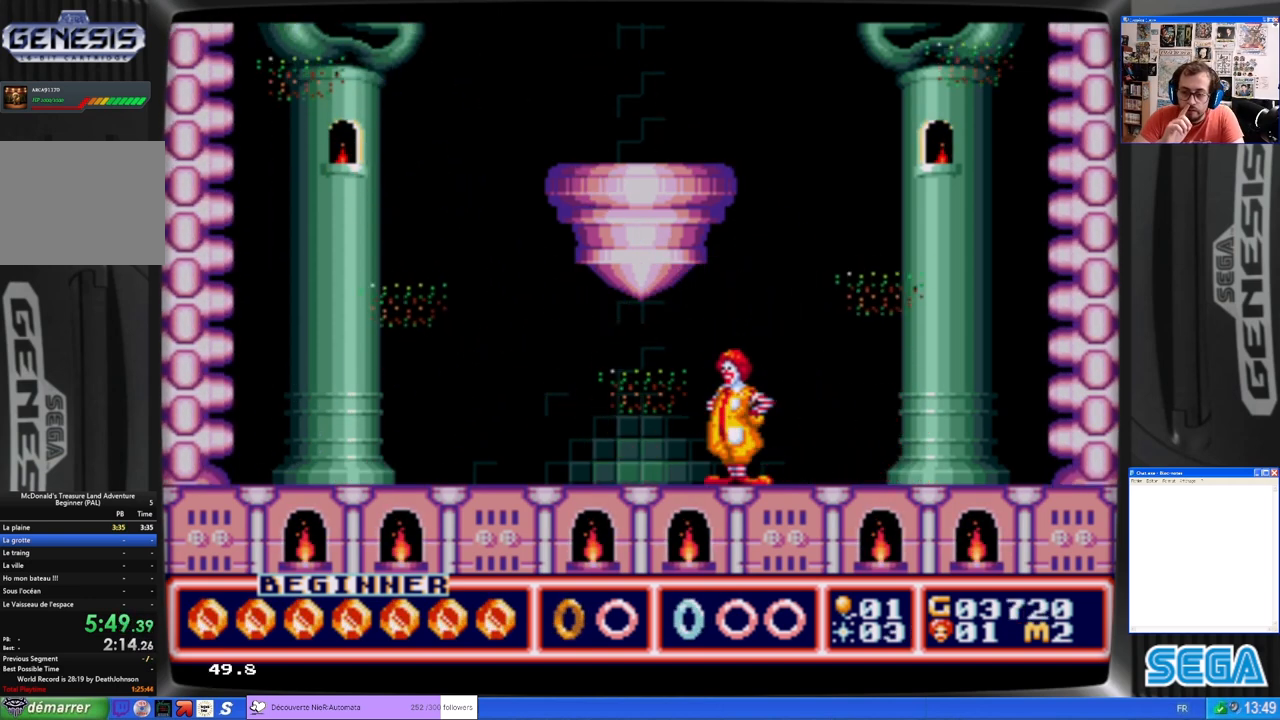
{"buttons": ["DPAD_LEFT"], "left_stick": "center", "events": [[300, "DPAD_LEFT", "down"]]}
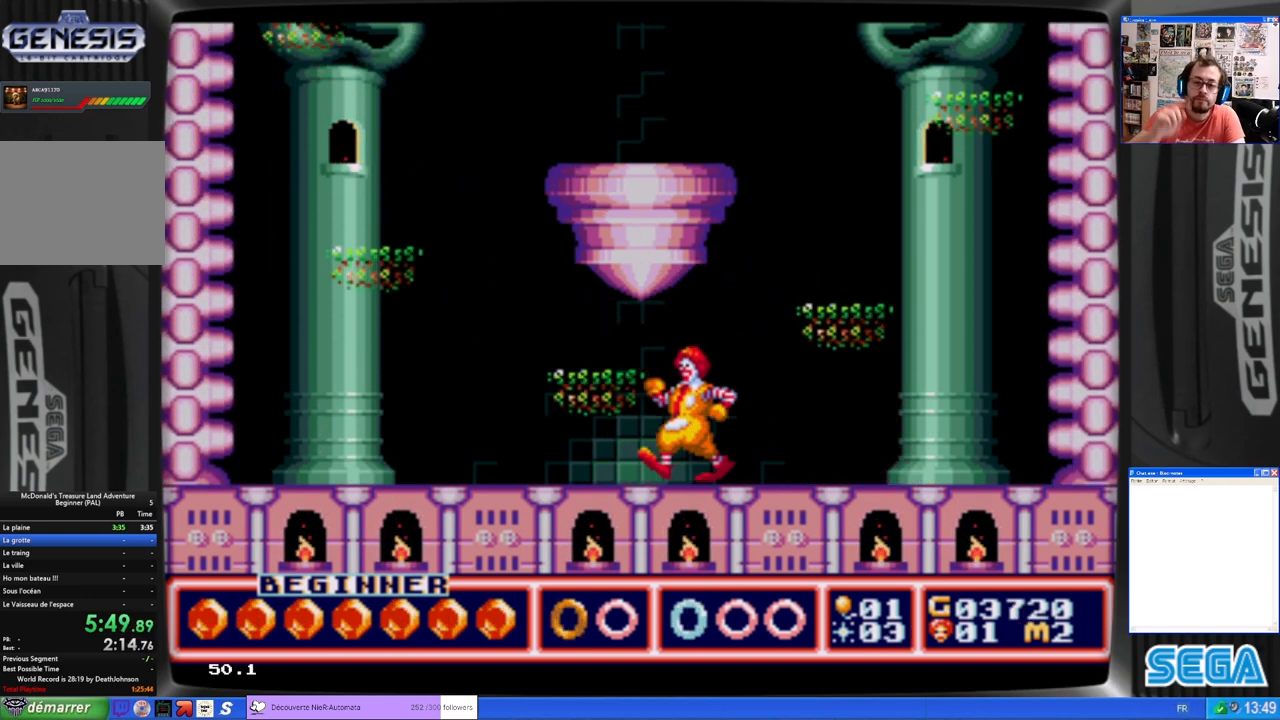
{"buttons": [], "left_stick": "center", "events": [[367, "DPAD_LEFT", "up"]]}
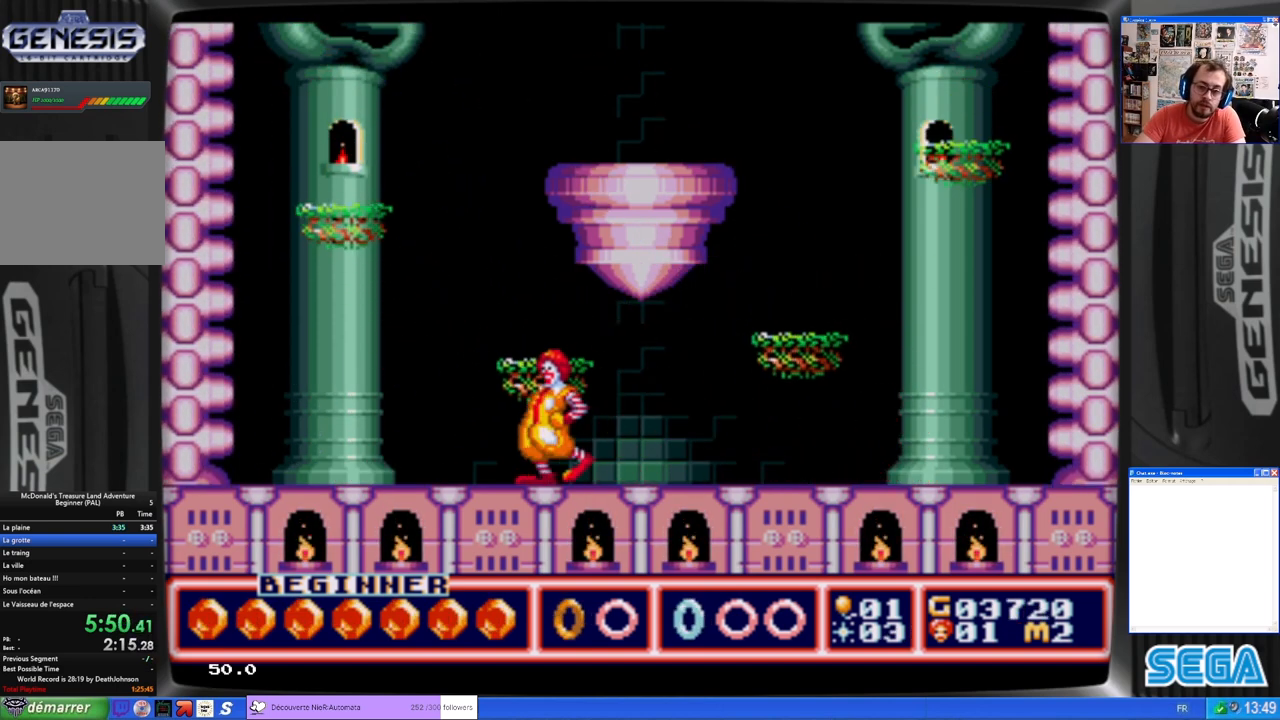
{"buttons": ["DPAD_RIGHT"], "left_stick": "center", "events": [[300, "DPAD_RIGHT", "down"]]}
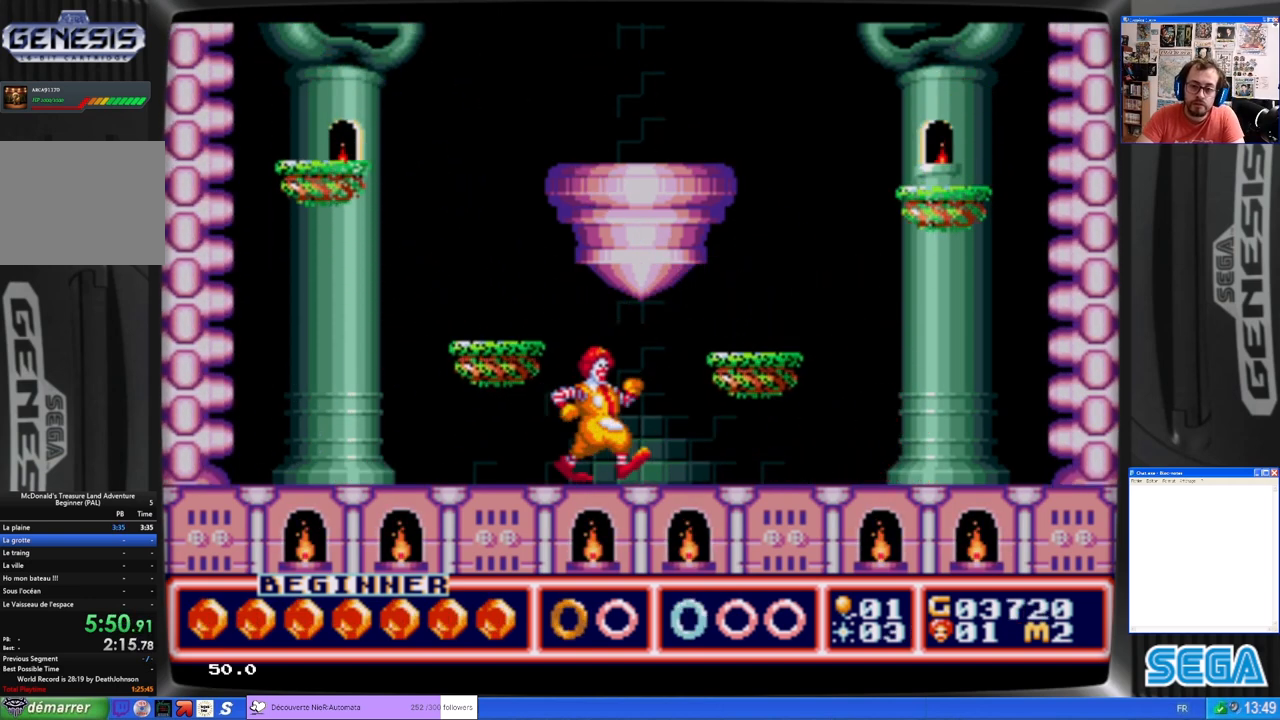
{"buttons": [], "left_stick": "center", "events": [[133, "DPAD_RIGHT", "up"]]}
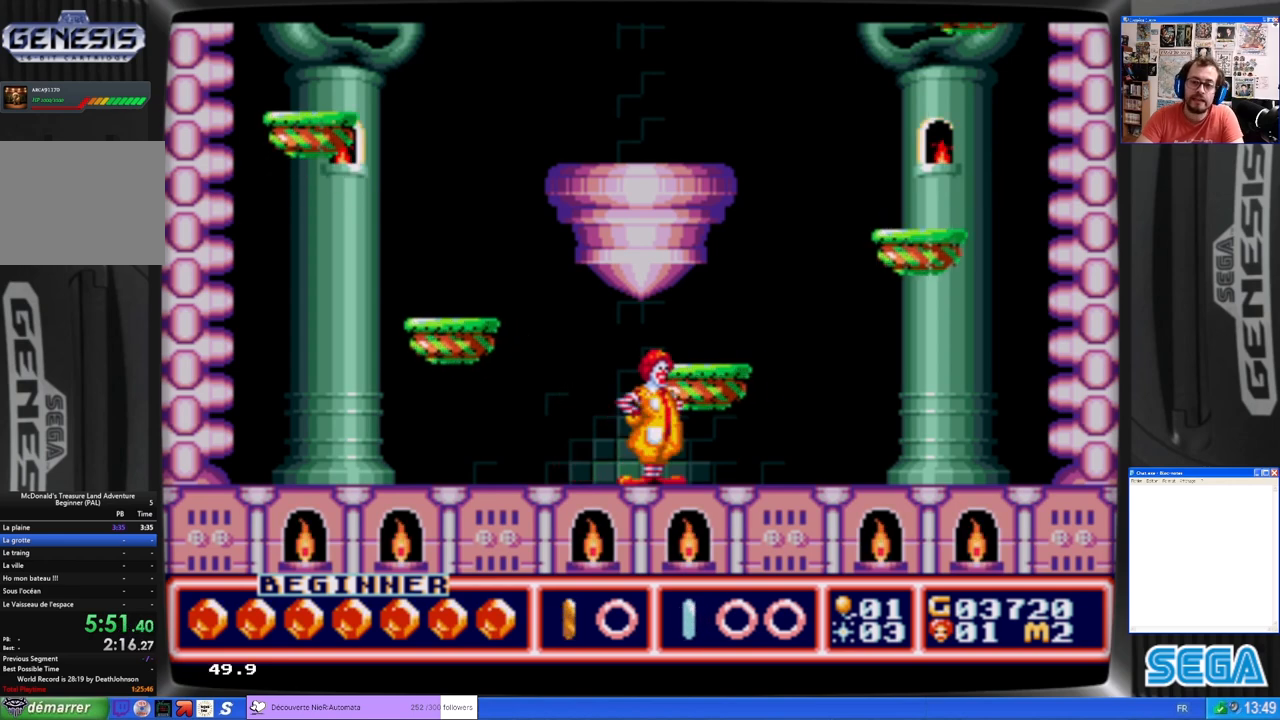
{"buttons": [], "left_stick": "center", "events": [[100, "DPAD_RIGHT", "down"], [300, "DPAD_RIGHT", "up"]]}
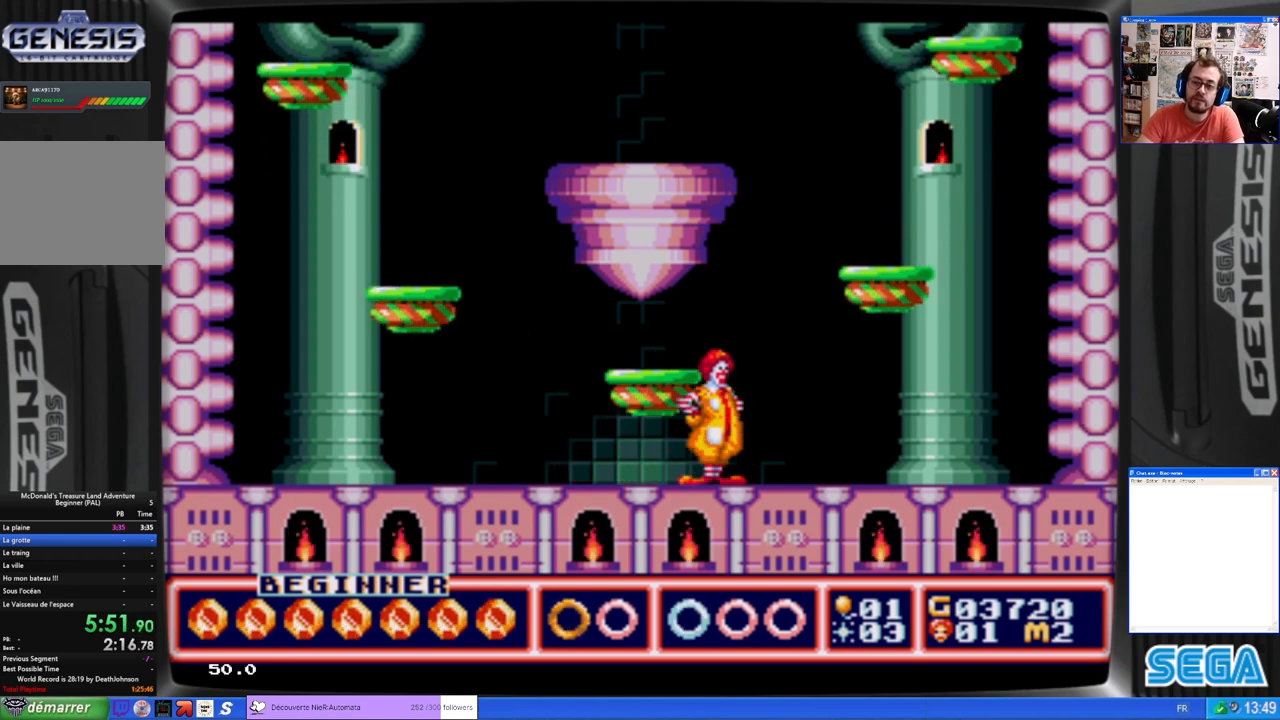
{"buttons": [], "left_stick": "center", "events": []}
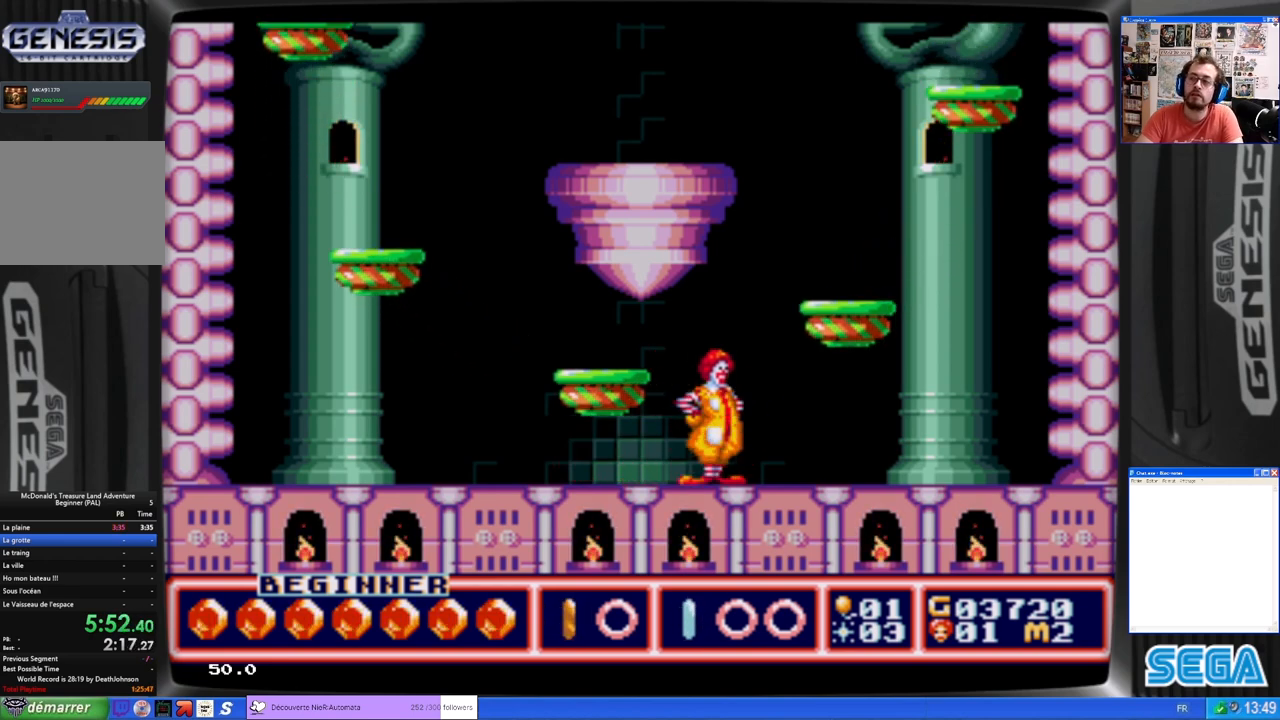
{"buttons": [], "left_stick": "center", "events": []}
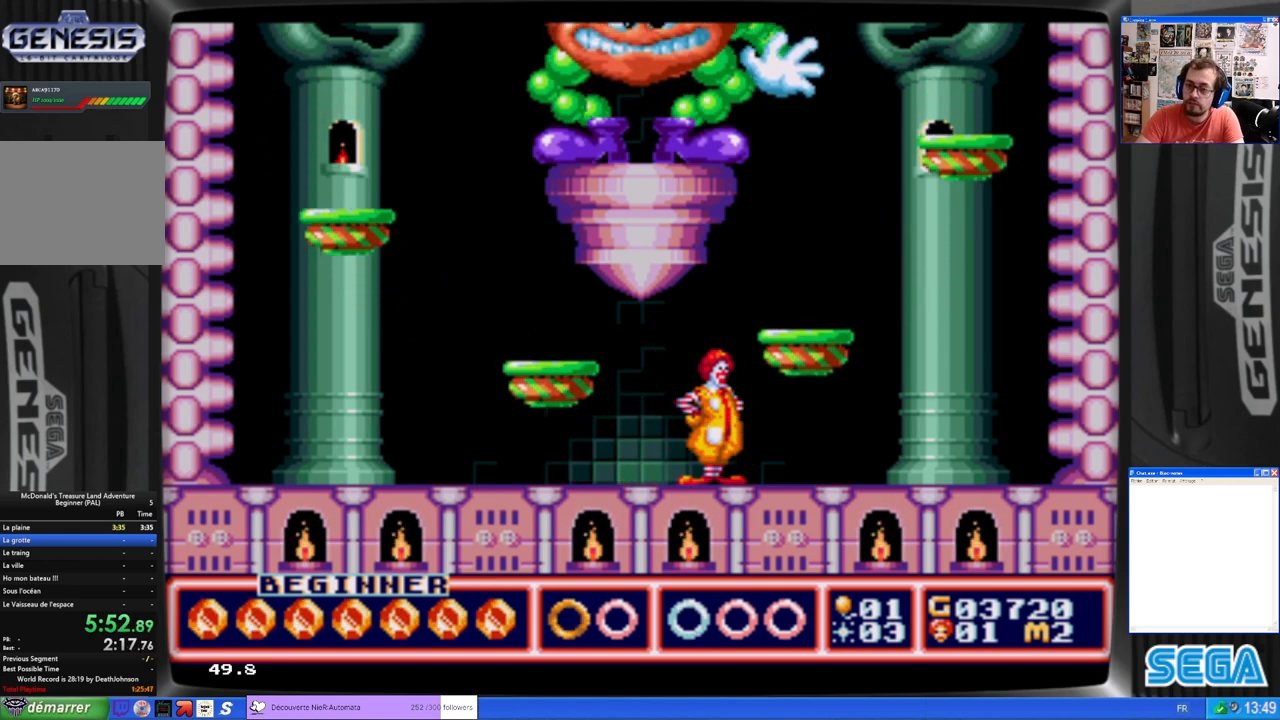
{"buttons": ["DPAD_LEFT"], "left_stick": "center", "events": [[267, "DPAD_LEFT", "down"]]}
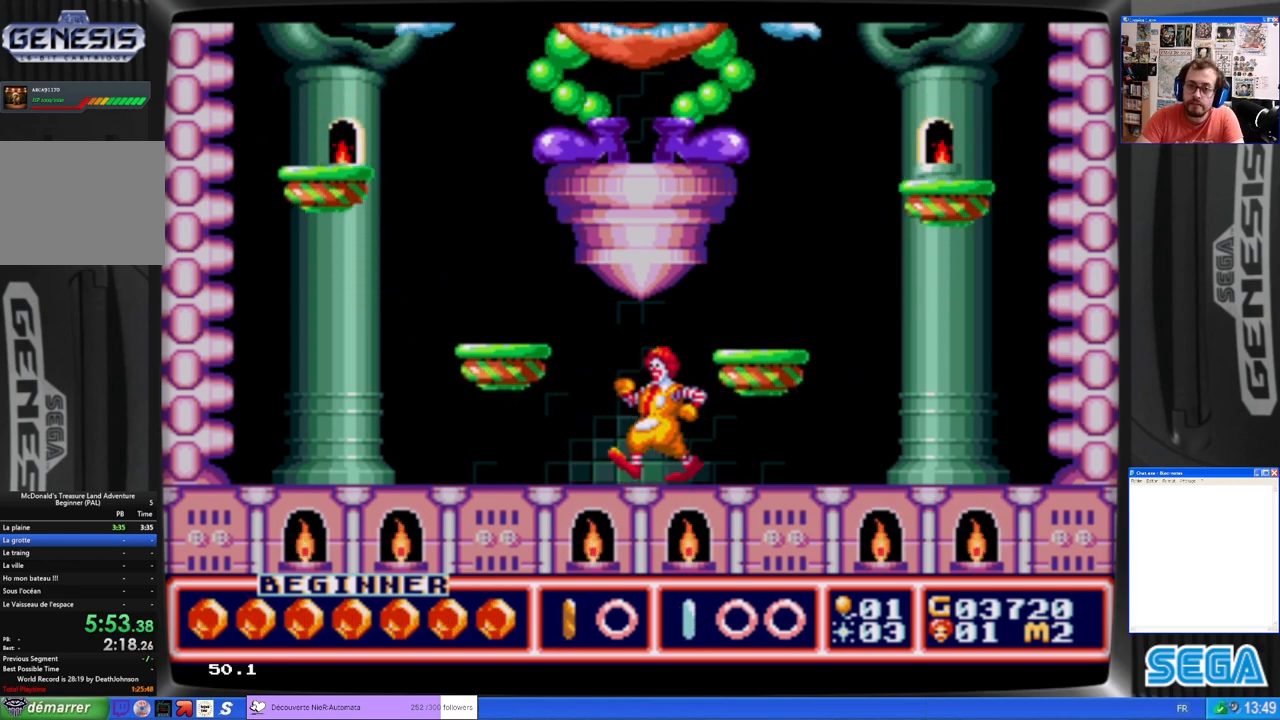
{"buttons": ["DPAD_RIGHT"], "left_stick": "center", "events": [[67, "DPAD_LEFT", "up"], [433, "DPAD_RIGHT", "down"]]}
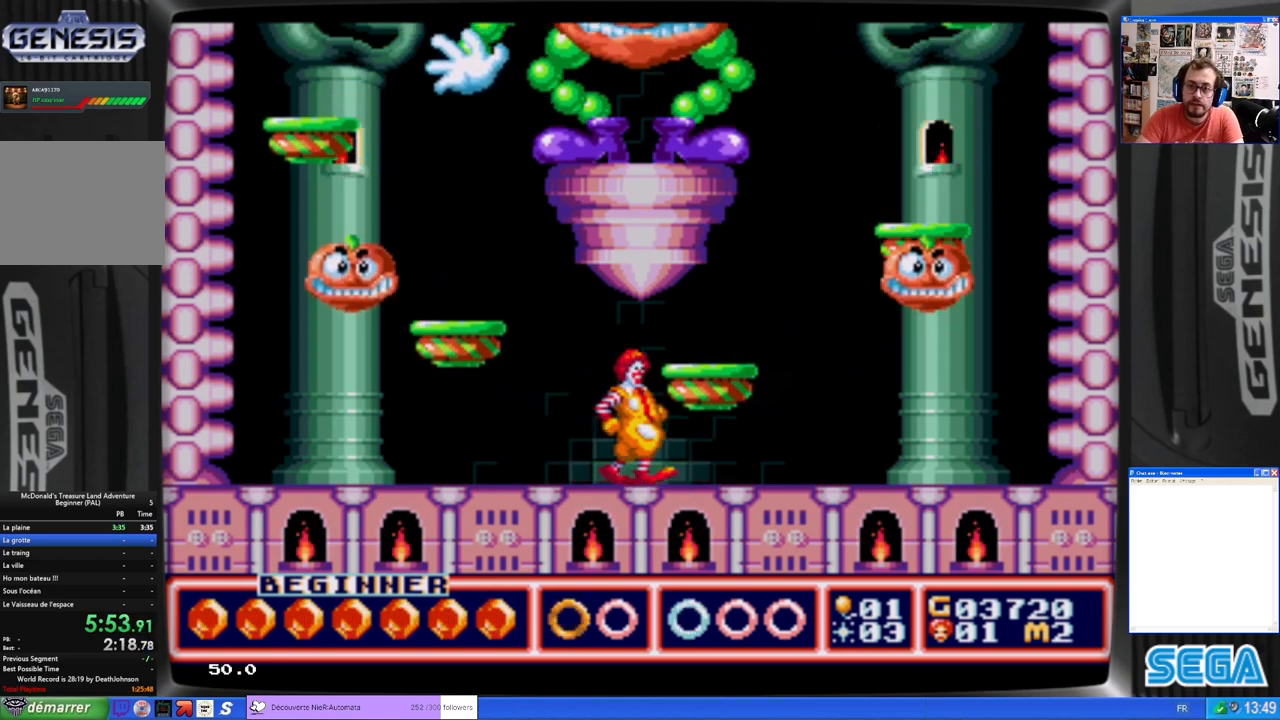
{"buttons": [], "left_stick": "center", "events": [[100, "DPAD_RIGHT", "up"]]}
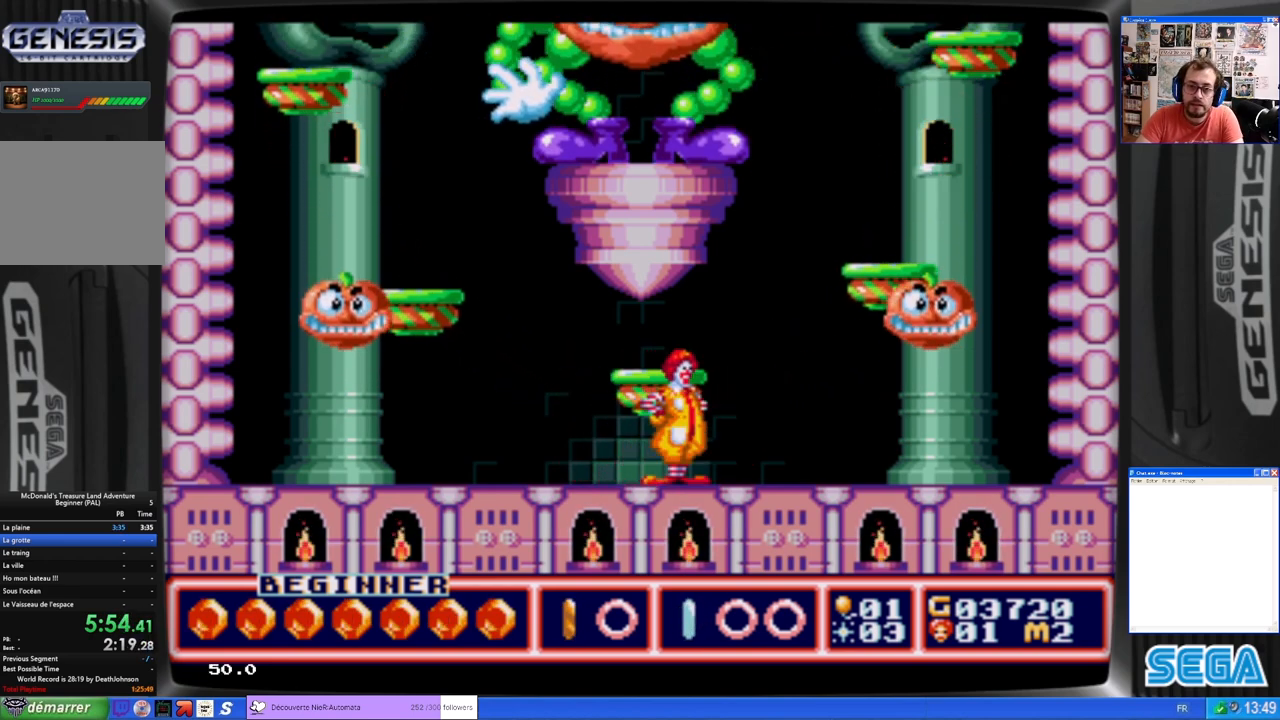
{"buttons": [], "left_stick": "center", "events": []}
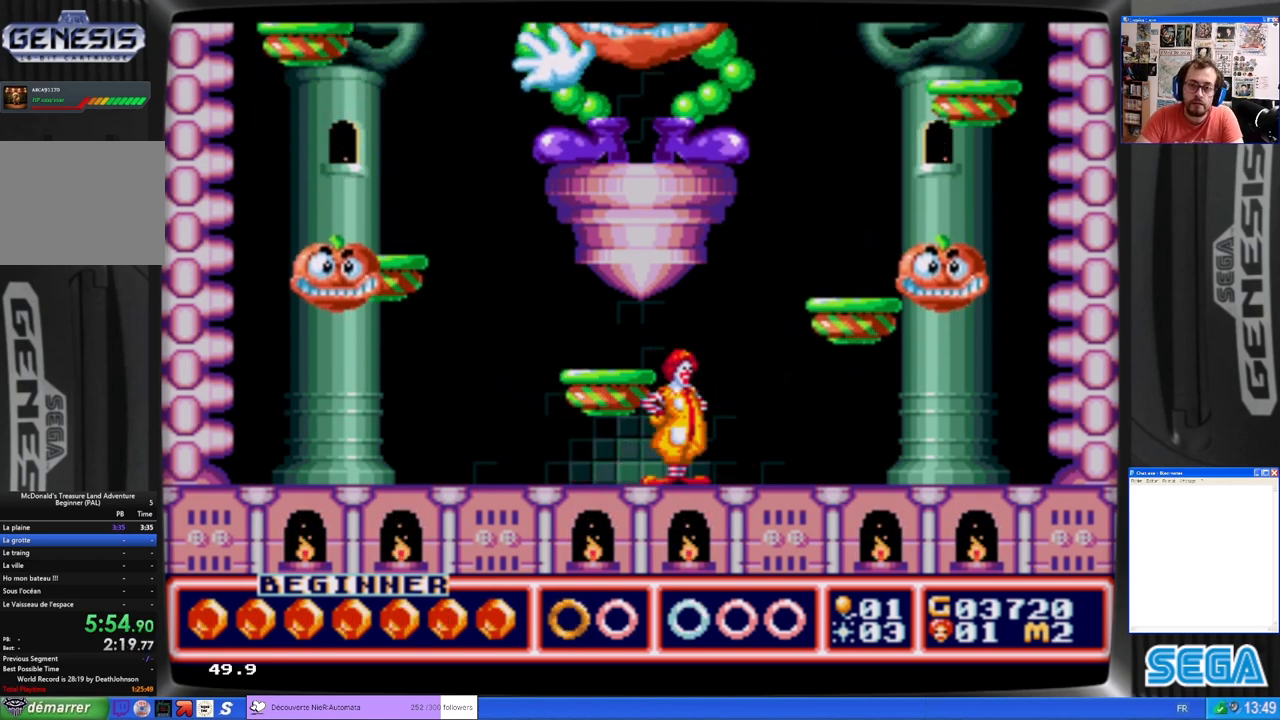
{"buttons": [], "left_stick": "center", "events": []}